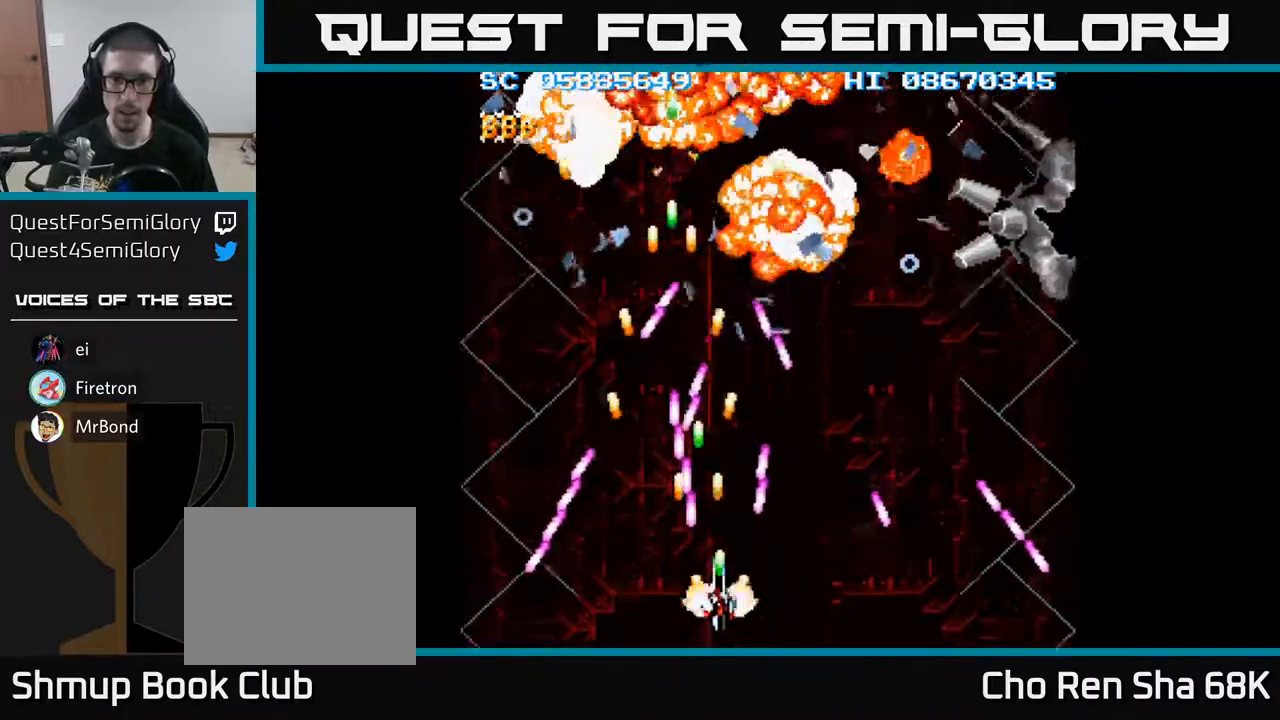
Gameplay with a controller (Xbox layout); each line is a JSON object with the inputs held at the frame after it. "events" lists button and stick changes between this image and that frame as [ms after this image, input, new state], when the widget could be followed in between. Not read: left_stick right_stick.
{"buttons": ["A", "DPAD_RIGHT"], "events": [[200, "DPAD_DOWN", "up"]]}
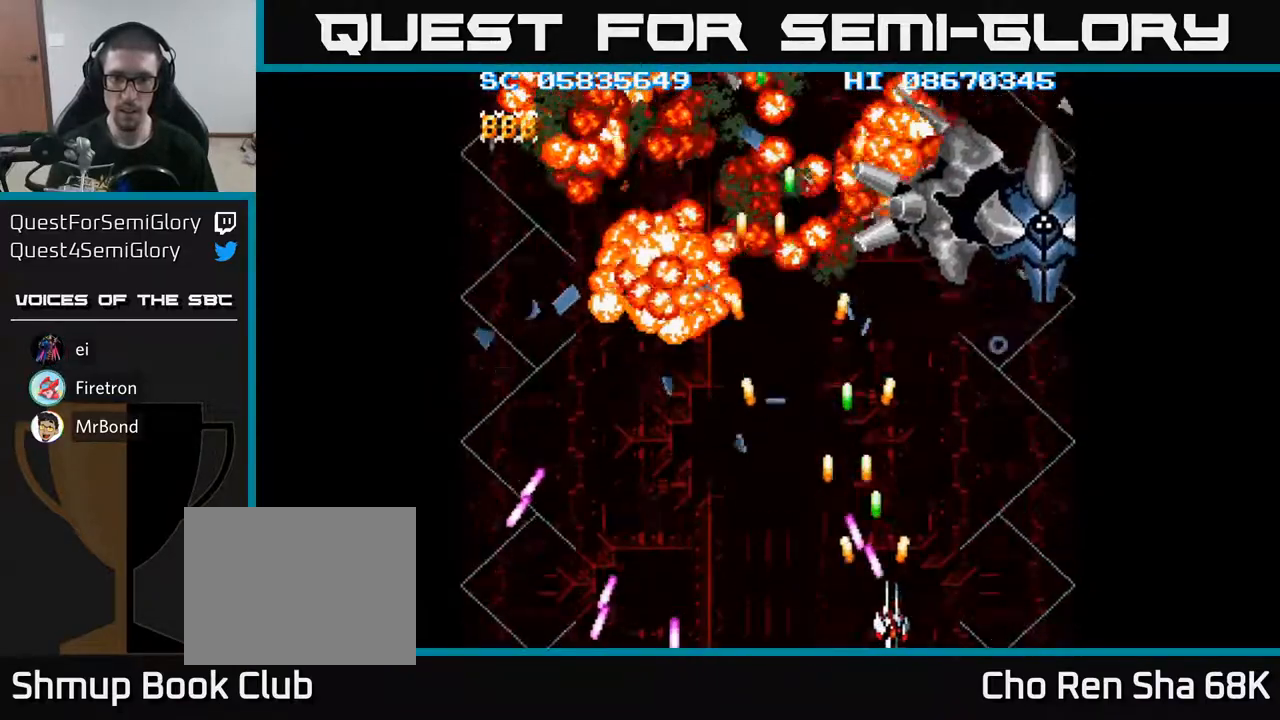
{"buttons": ["A", "DPAD_LEFT"], "events": [[33, "DPAD_DOWN", "down"], [67, "DPAD_RIGHT", "up"], [100, "DPAD_LEFT", "down"], [133, "DPAD_DOWN", "up"], [250, "DPAD_LEFT", "up"], [283, "DPAD_RIGHT", "down"], [417, "DPAD_RIGHT", "up"], [483, "DPAD_LEFT", "down"]]}
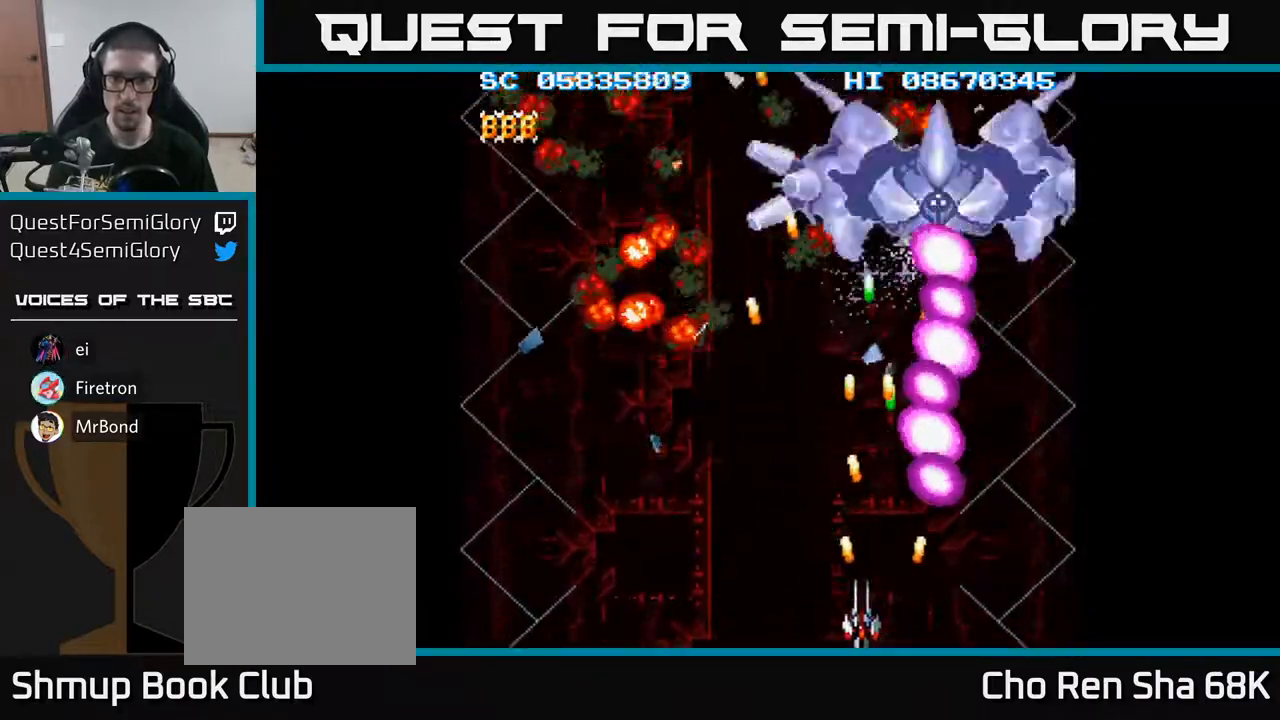
{"buttons": ["A"], "events": [[83, "DPAD_LEFT", "up"], [167, "DPAD_LEFT", "down"], [367, "DPAD_UP", "down"], [400, "DPAD_LEFT", "up"], [467, "DPAD_UP", "up"]]}
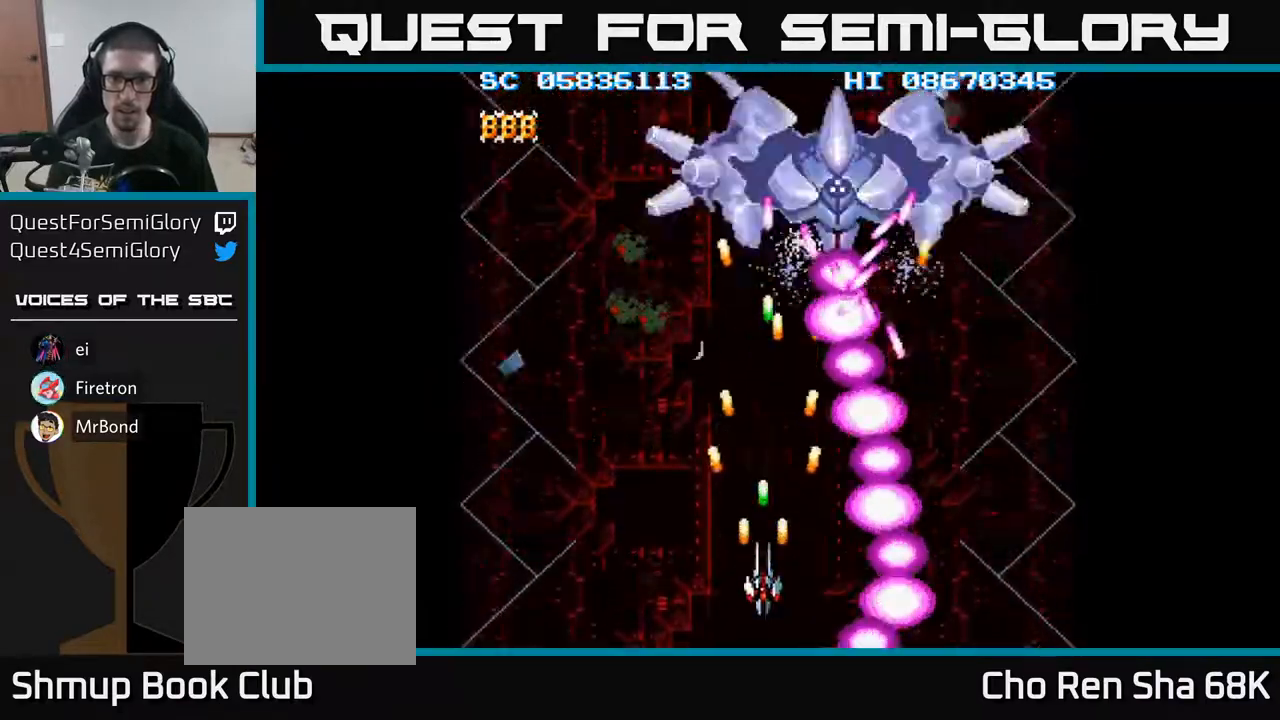
{"buttons": ["A", "DPAD_LEFT"], "events": [[100, "DPAD_LEFT", "down"], [167, "DPAD_LEFT", "up"], [283, "DPAD_DOWN", "down"], [283, "DPAD_LEFT", "down"], [367, "DPAD_DOWN", "up"], [400, "DPAD_LEFT", "up"], [450, "DPAD_LEFT", "down"]]}
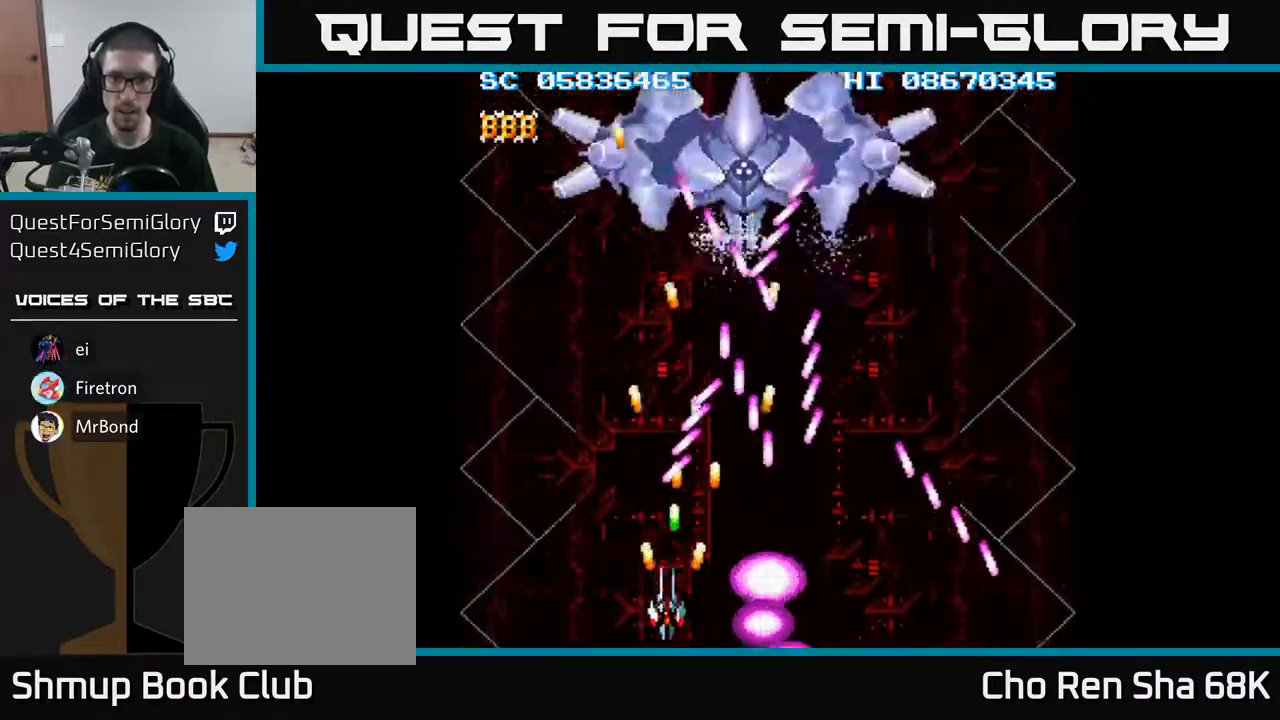
{"buttons": ["A"], "events": [[50, "DPAD_LEFT", "up"], [200, "DPAD_LEFT", "down"], [283, "DPAD_LEFT", "up"], [433, "DPAD_LEFT", "down"], [500, "DPAD_LEFT", "up"]]}
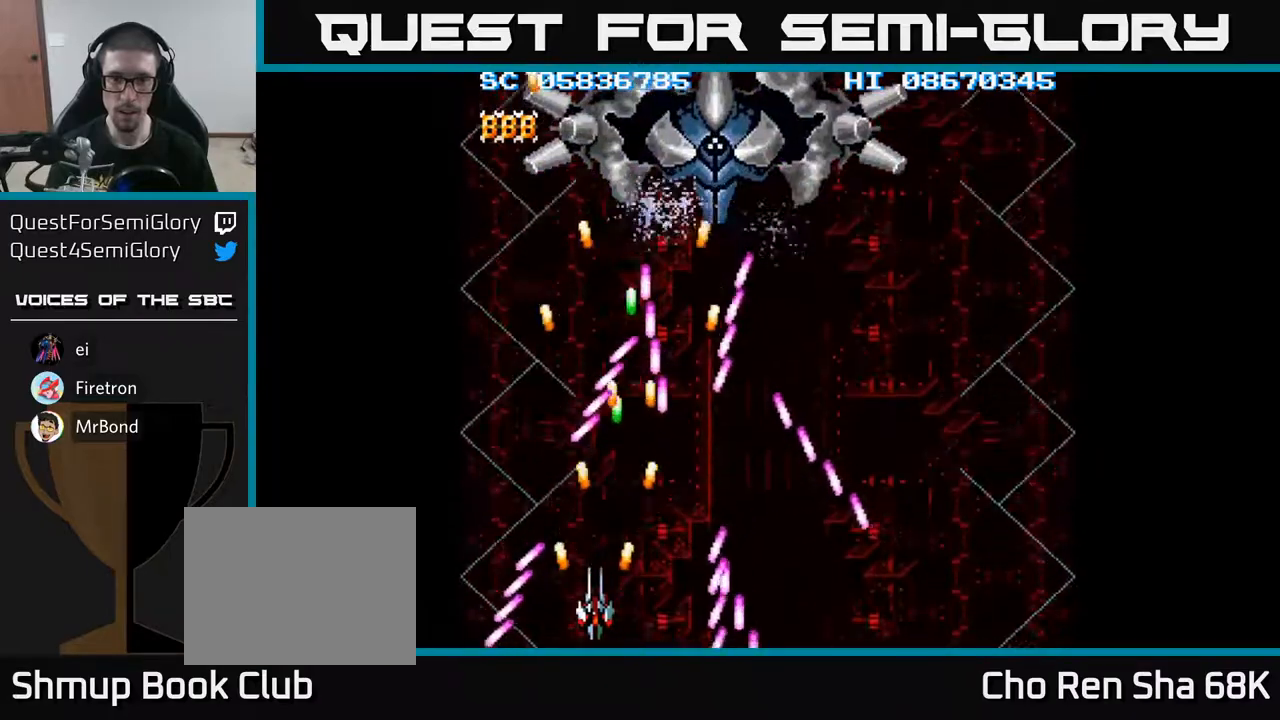
{"buttons": ["A", "DPAD_RIGHT"], "events": [[83, "DPAD_RIGHT", "down"], [117, "DPAD_UP", "down"], [250, "DPAD_UP", "up"], [283, "DPAD_DOWN", "down"], [433, "DPAD_DOWN", "up"]]}
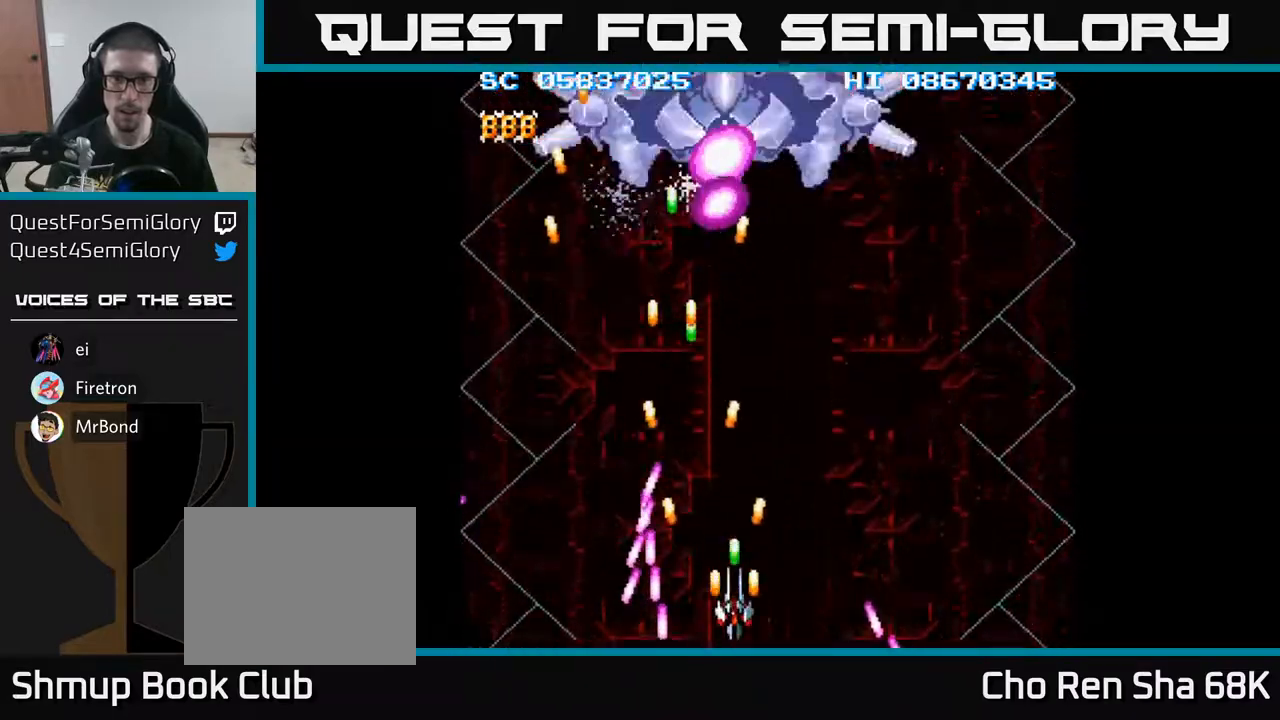
{"buttons": ["A", "DPAD_DOWN"], "events": [[17, "DPAD_UP", "down"], [33, "DPAD_RIGHT", "up"], [167, "DPAD_UP", "up"], [350, "DPAD_DOWN", "down"]]}
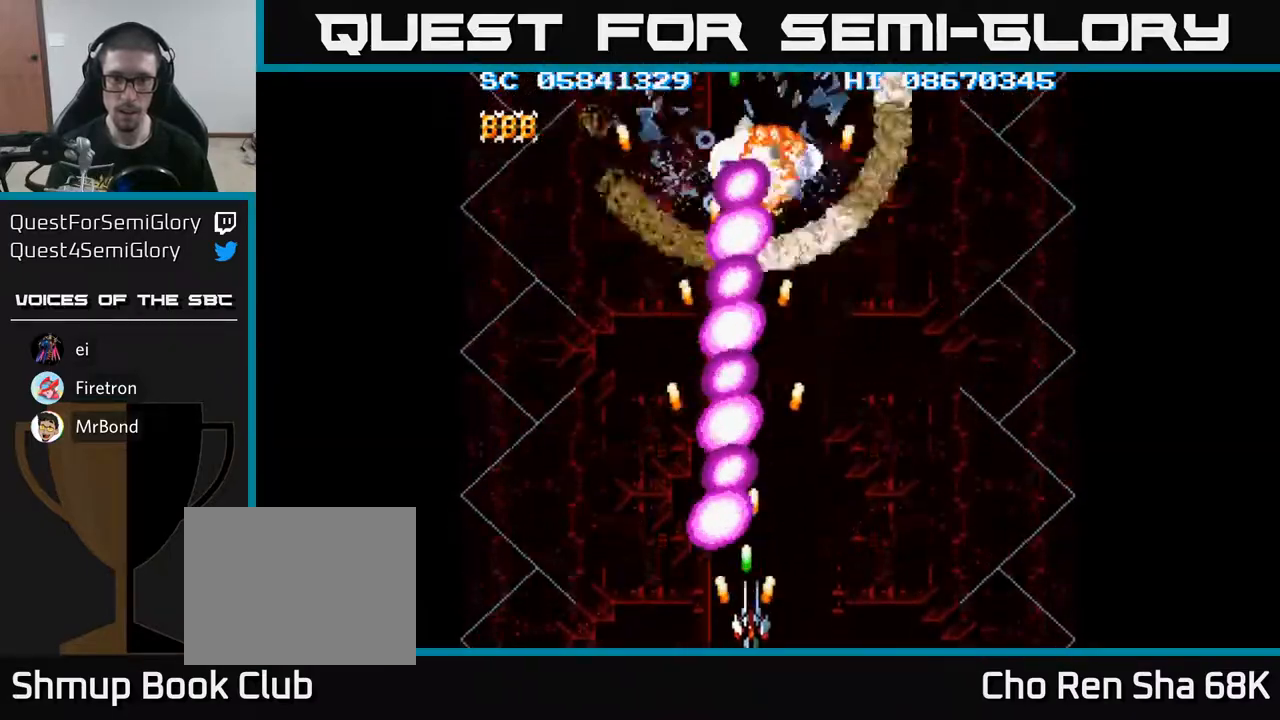
{"buttons": ["A"], "events": [[17, "DPAD_RIGHT", "down"], [67, "DPAD_DOWN", "up"], [83, "DPAD_RIGHT", "up"], [150, "DPAD_RIGHT", "down"], [250, "DPAD_RIGHT", "up"], [367, "DPAD_RIGHT", "down"], [483, "DPAD_RIGHT", "up"]]}
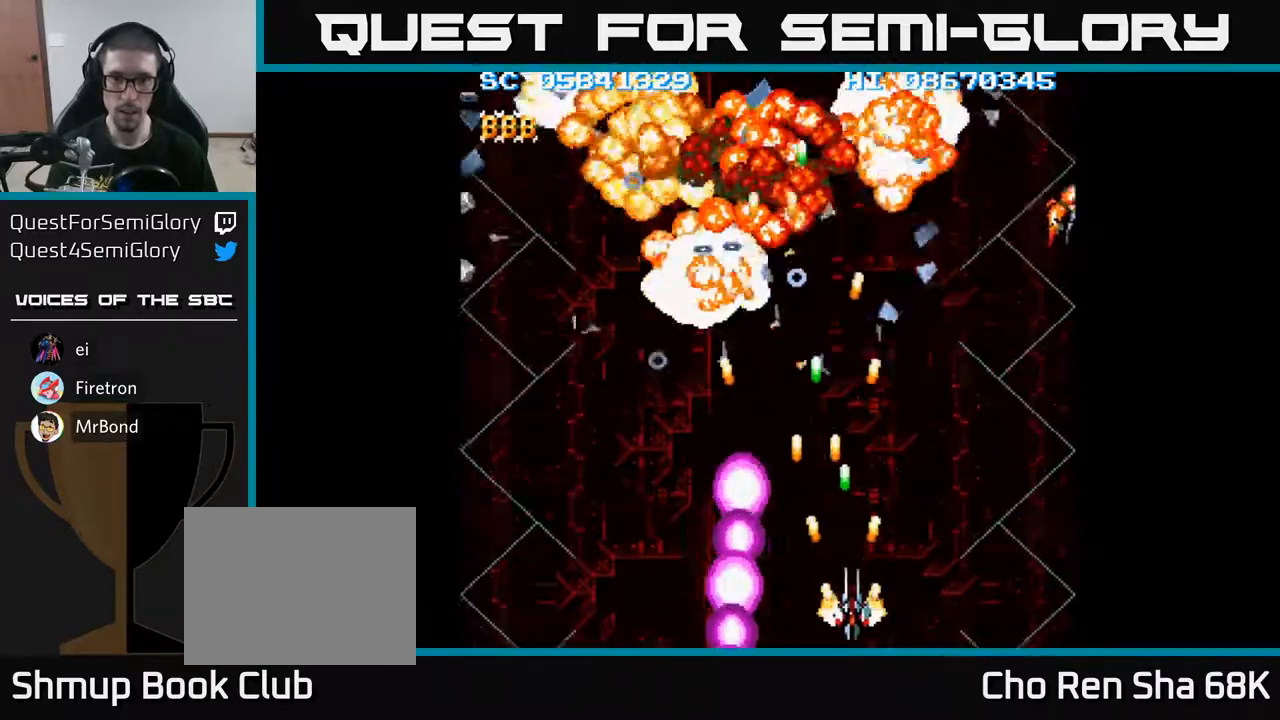
{"buttons": ["A", "DPAD_RIGHT"], "events": [[17, "DPAD_UP", "down"], [67, "DPAD_UP", "up"], [83, "DPAD_RIGHT", "down"]]}
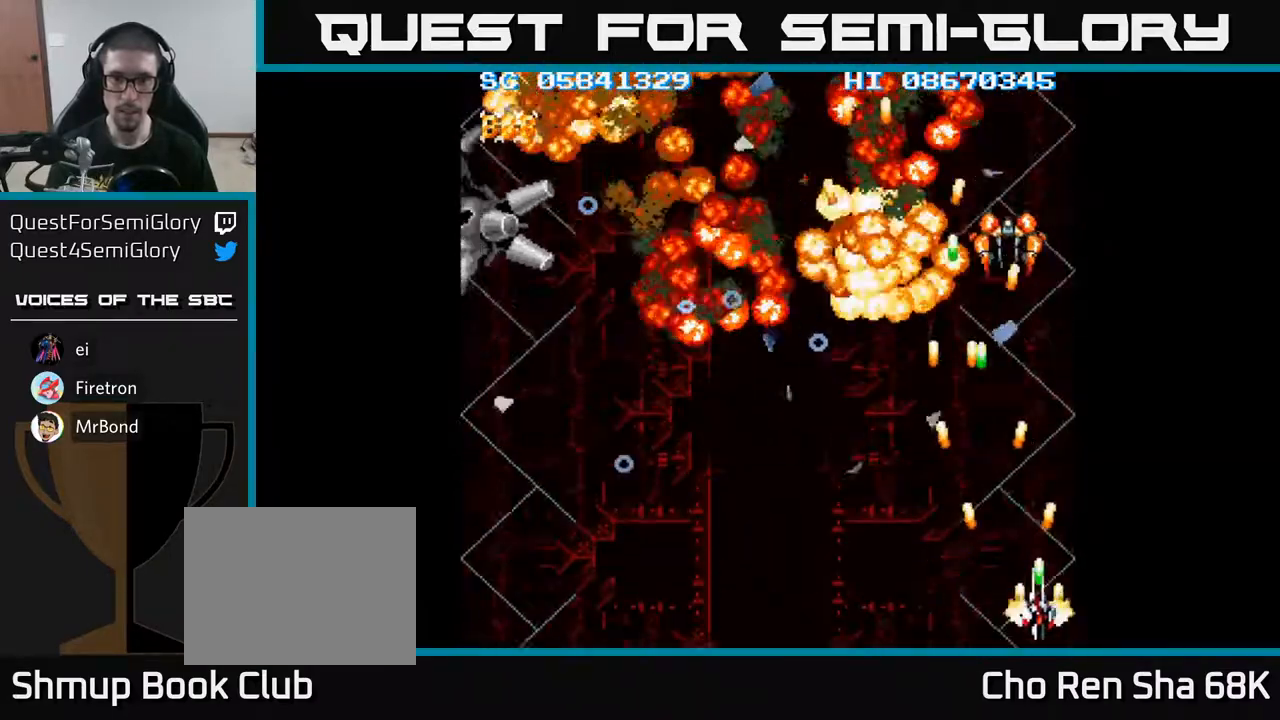
{"buttons": ["A", "DPAD_LEFT"], "events": [[150, "DPAD_RIGHT", "up"], [217, "DPAD_LEFT", "down"]]}
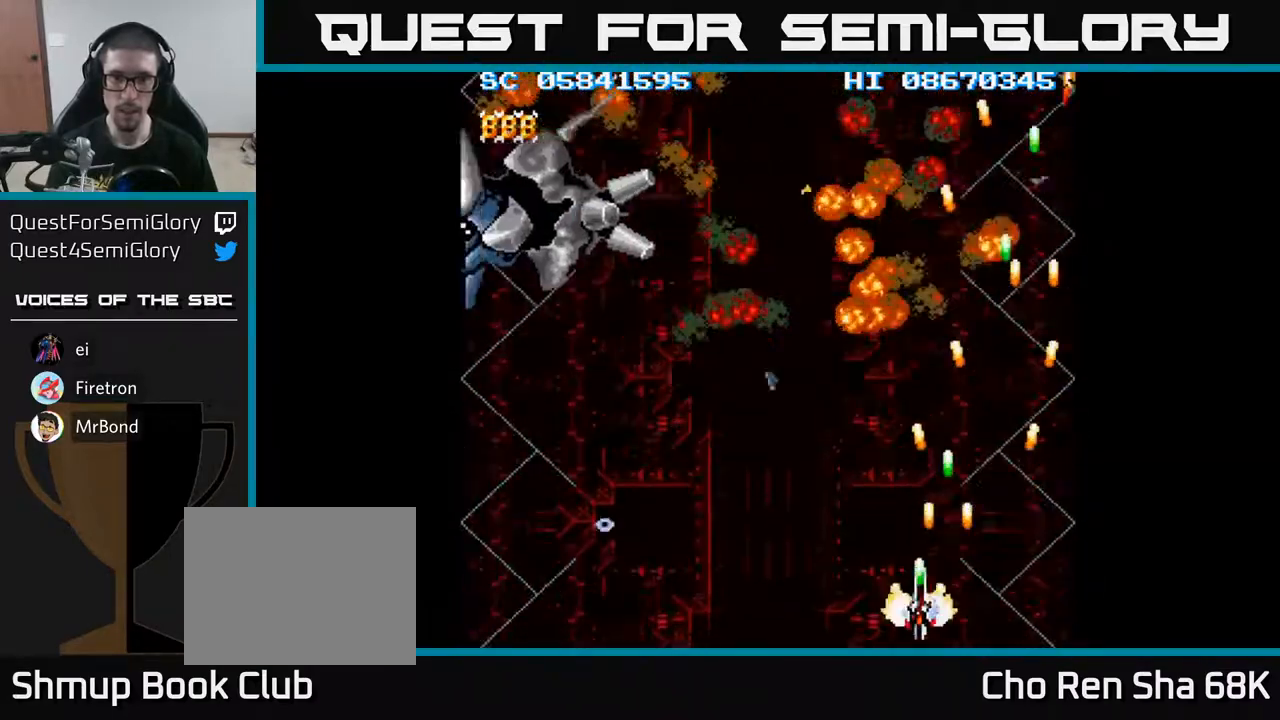
{"buttons": ["A", "DPAD_LEFT"], "events": []}
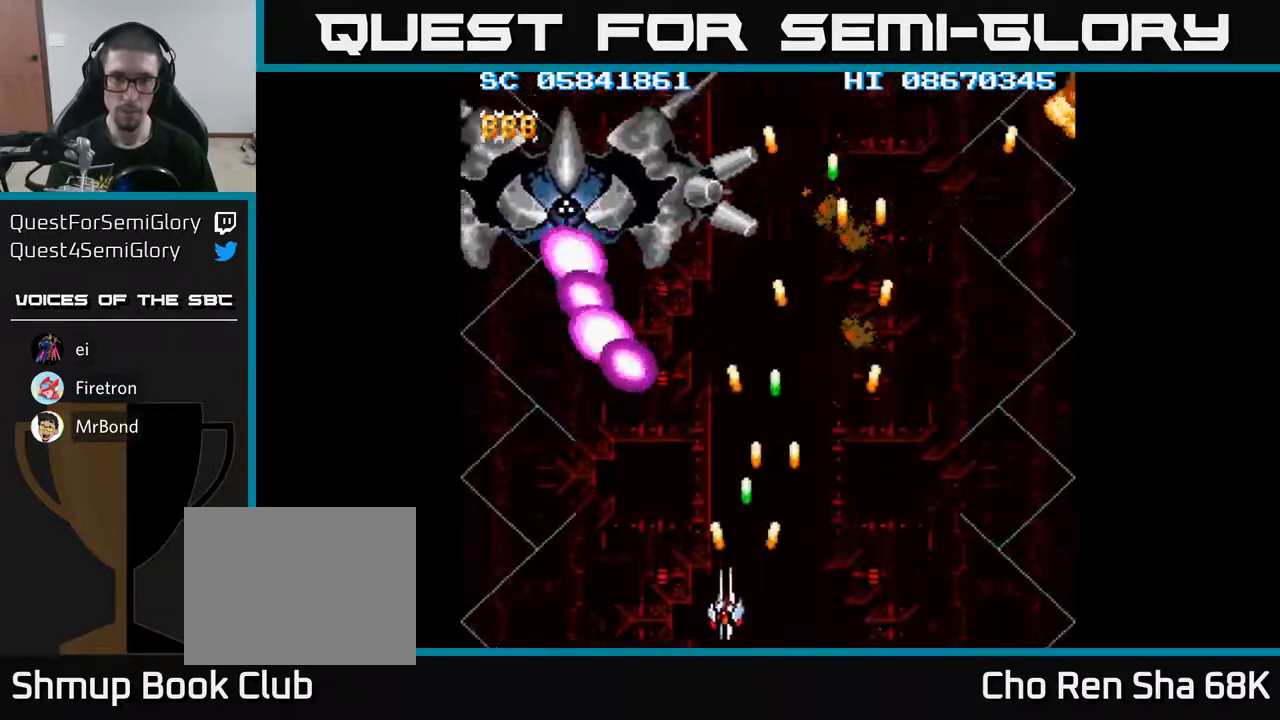
{"buttons": ["A", "DPAD_DOWN"], "events": [[67, "DPAD_UP", "down"], [117, "DPAD_LEFT", "up"], [133, "DPAD_UP", "up"], [233, "DPAD_DOWN", "down"], [267, "DPAD_RIGHT", "down"], [350, "DPAD_RIGHT", "up"], [367, "DPAD_DOWN", "up"], [467, "DPAD_DOWN", "down"]]}
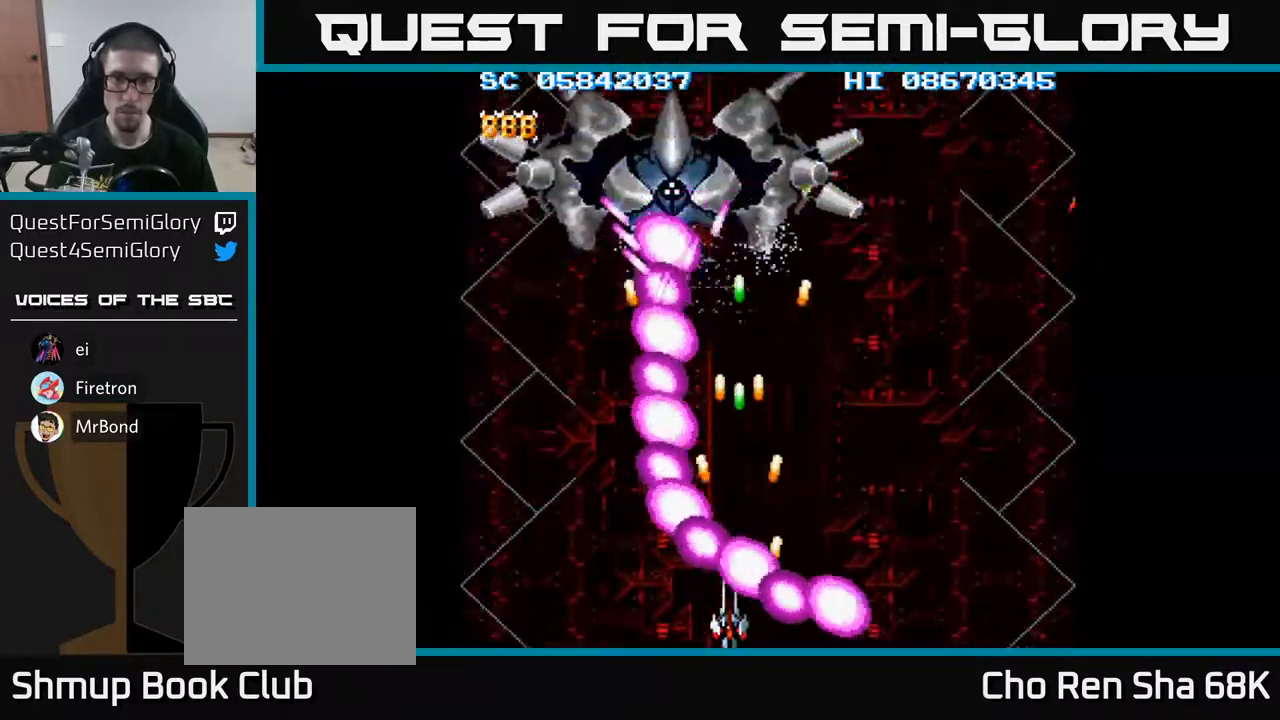
{"buttons": ["A", "DPAD_RIGHT"], "events": [[17, "DPAD_LEFT", "down"], [67, "DPAD_DOWN", "up"], [350, "DPAD_LEFT", "up"], [350, "DPAD_UP", "down"], [450, "DPAD_RIGHT", "down"], [483, "DPAD_UP", "up"]]}
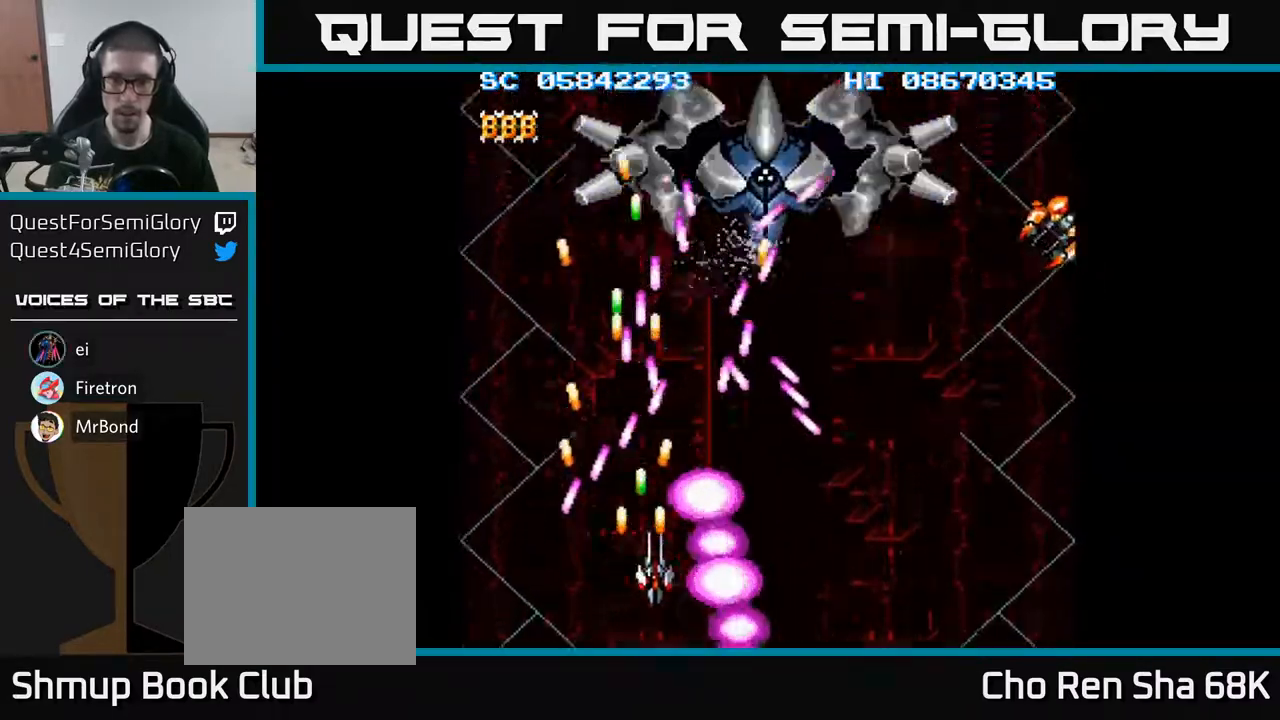
{"buttons": ["A", "DPAD_RIGHT"], "events": [[83, "DPAD_RIGHT", "up"], [183, "DPAD_RIGHT", "down"], [233, "DPAD_DOWN", "down"], [417, "DPAD_DOWN", "up"]]}
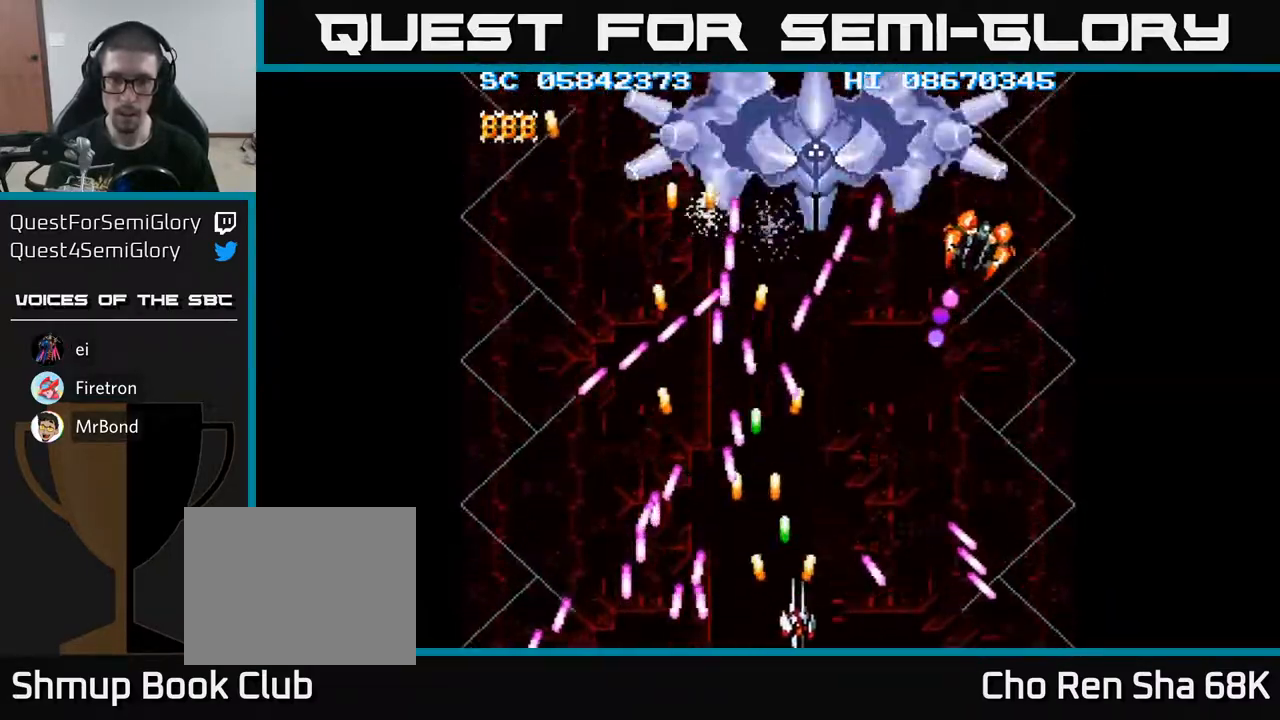
{"buttons": ["A", "DPAD_RIGHT"], "events": [[167, "DPAD_RIGHT", "up"], [333, "DPAD_RIGHT", "down"]]}
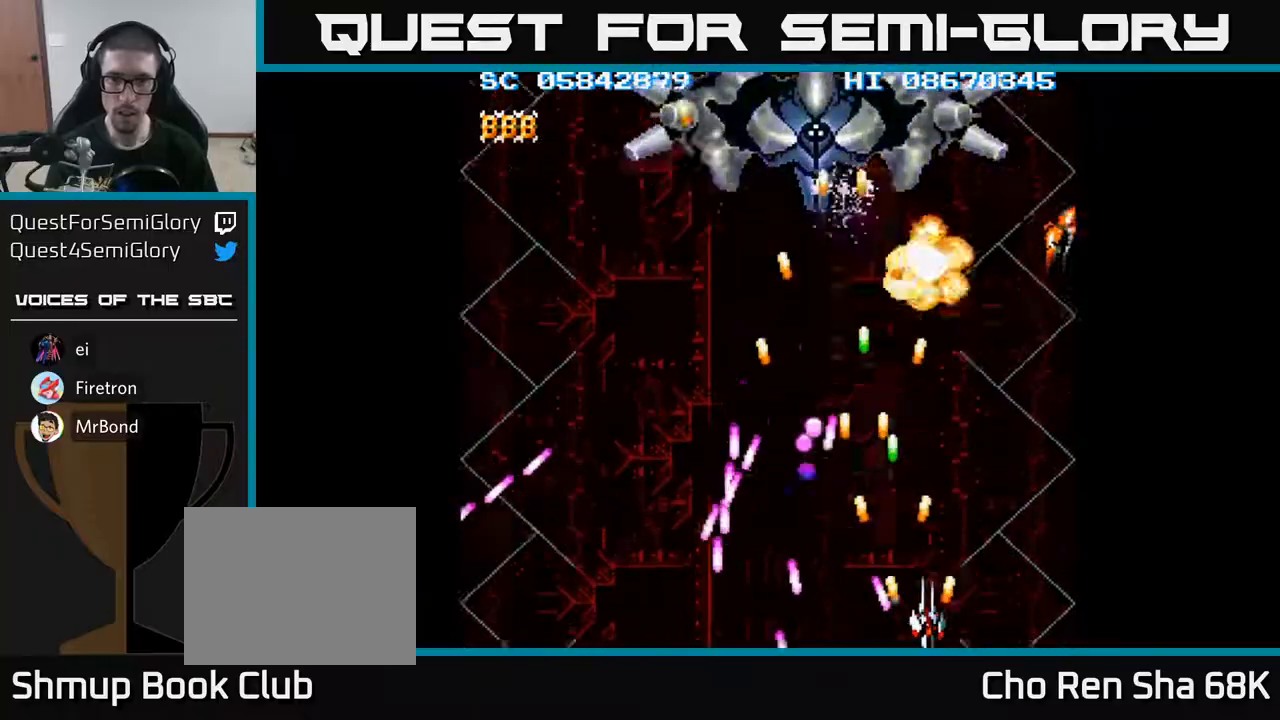
{"buttons": ["A", "DPAD_LEFT"], "events": [[83, "DPAD_UP", "down"], [133, "DPAD_RIGHT", "up"], [167, "DPAD_LEFT", "down"], [267, "DPAD_UP", "up"], [283, "DPAD_LEFT", "up"], [300, "DPAD_DOWN", "down"], [350, "DPAD_LEFT", "down"], [450, "DPAD_DOWN", "up"]]}
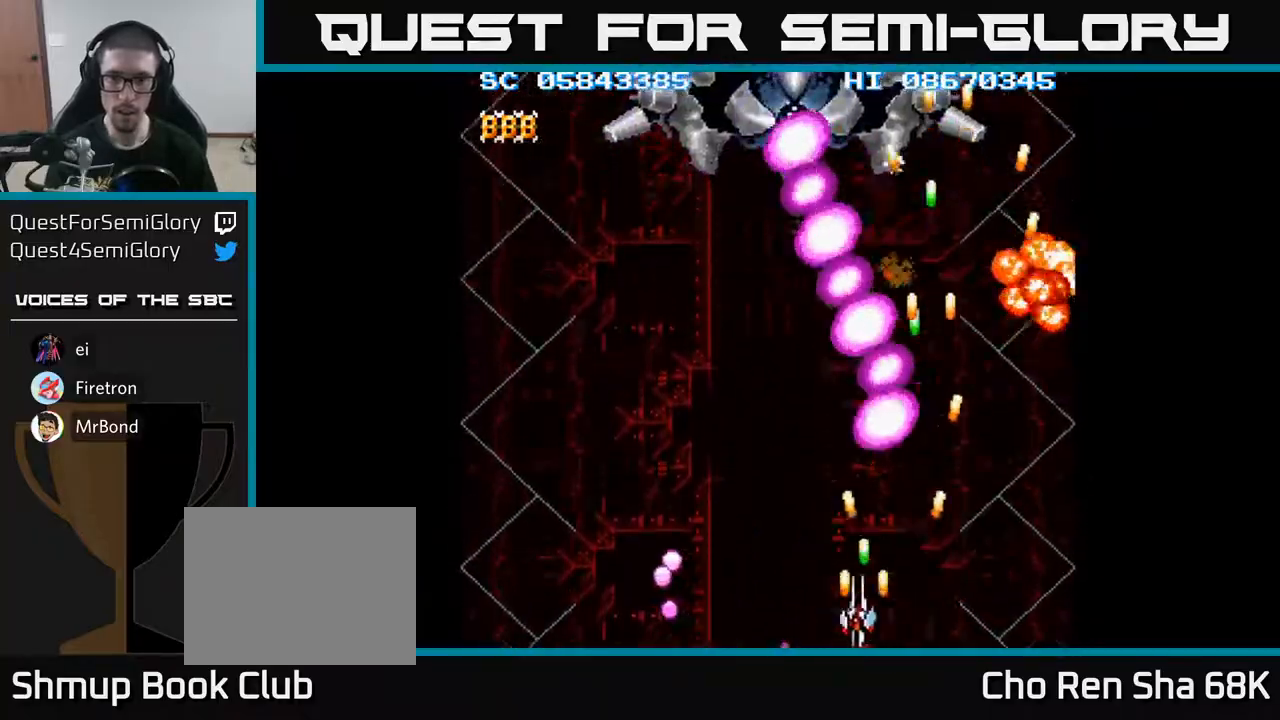
{"buttons": ["A", "DPAD_LEFT"], "events": [[183, "DPAD_LEFT", "up"], [267, "DPAD_LEFT", "down"], [350, "DPAD_LEFT", "up"], [483, "DPAD_LEFT", "down"]]}
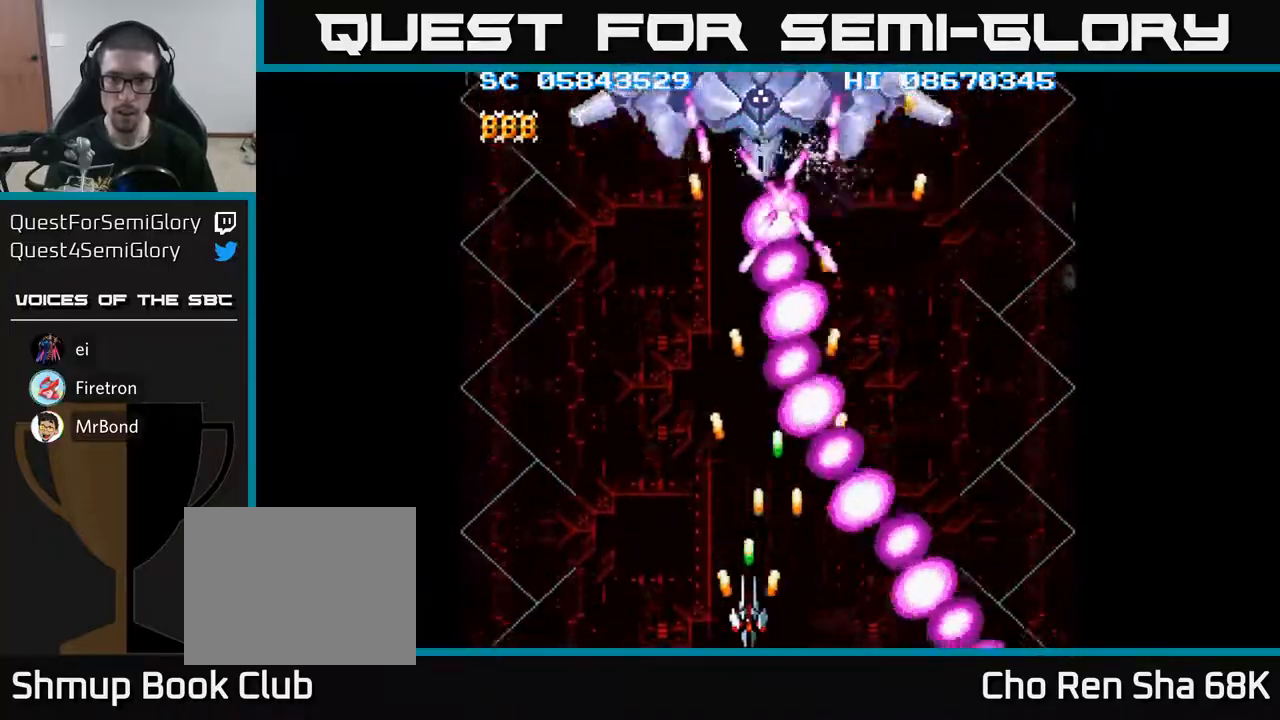
{"buttons": ["A"], "events": [[50, "DPAD_LEFT", "up"], [200, "DPAD_LEFT", "down"], [250, "DPAD_LEFT", "up"], [400, "DPAD_LEFT", "down"], [467, "DPAD_LEFT", "up"]]}
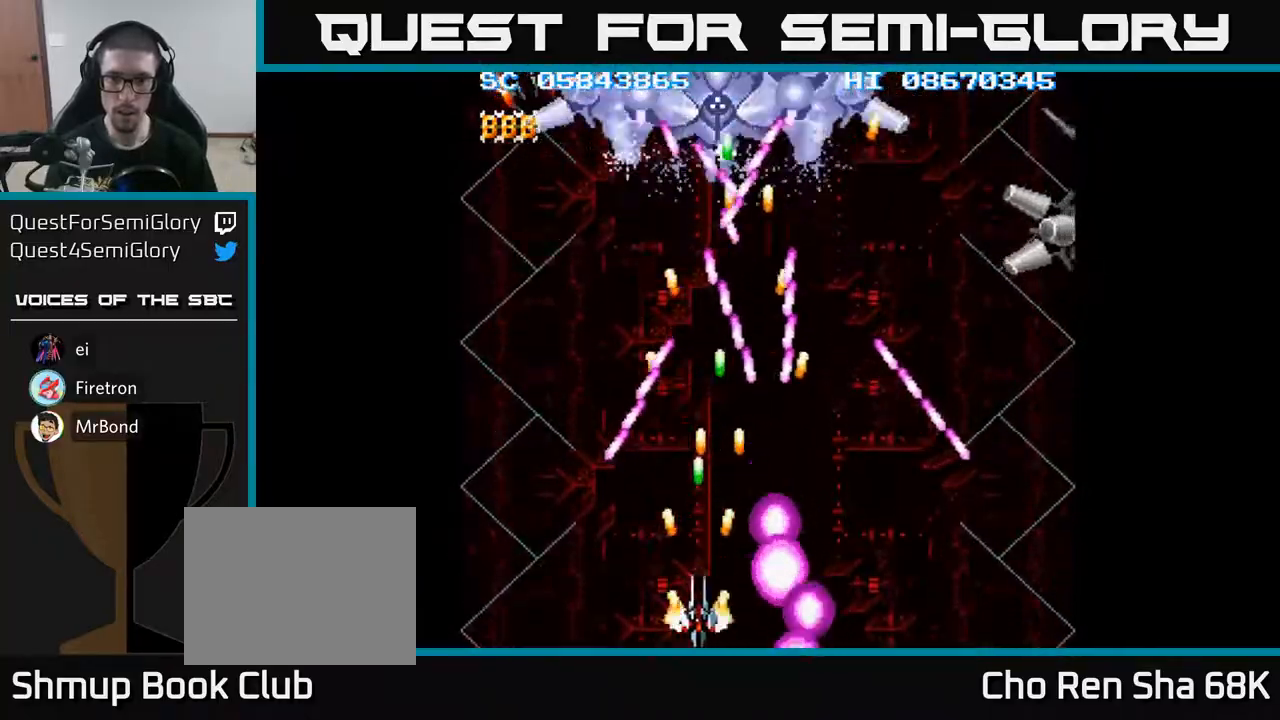
{"buttons": ["A", "DPAD_UP"], "events": [[100, "DPAD_LEFT", "down"], [167, "DPAD_LEFT", "up"], [283, "DPAD_LEFT", "down"], [350, "DPAD_LEFT", "up"], [483, "DPAD_UP", "down"]]}
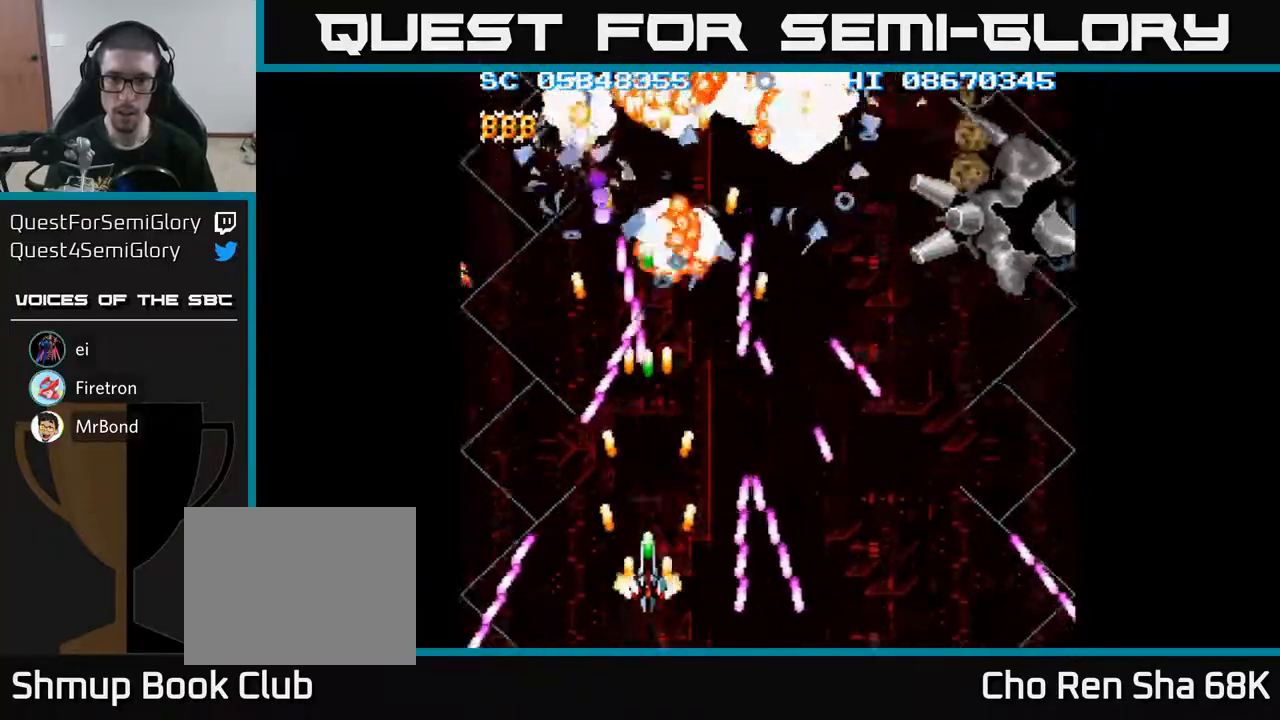
{"buttons": ["A", "DPAD_RIGHT"], "events": [[100, "DPAD_RIGHT", "down"], [183, "DPAD_UP", "up"], [250, "DPAD_DOWN", "down"], [383, "DPAD_DOWN", "up"]]}
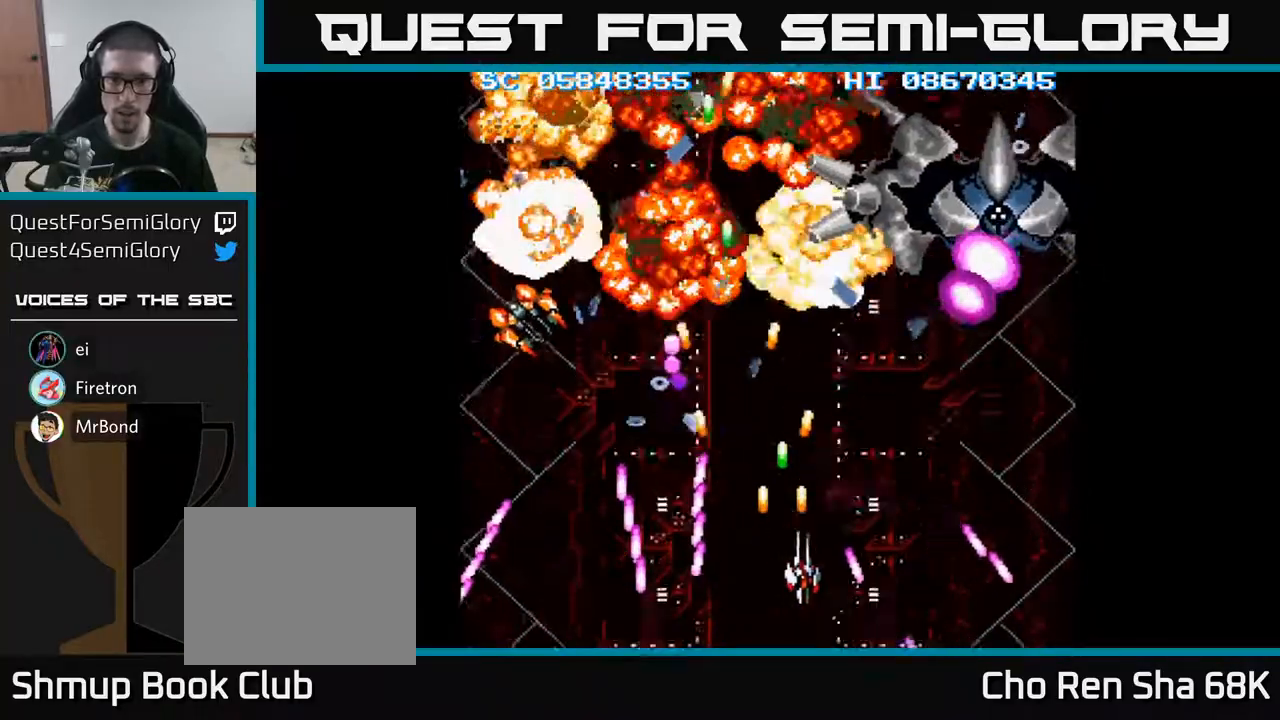
{"buttons": ["A", "DPAD_DOWN"], "events": [[167, "DPAD_RIGHT", "up"], [350, "DPAD_DOWN", "down"]]}
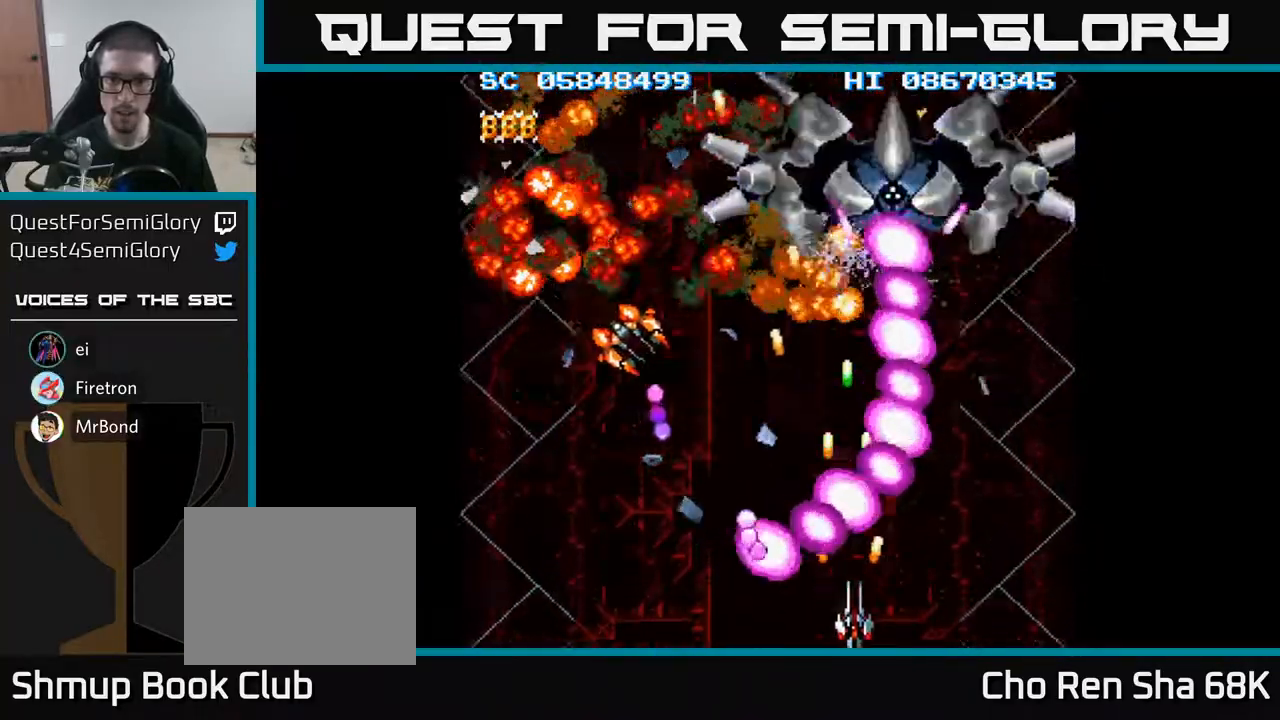
{"buttons": ["A", "DPAD_UP"], "events": [[33, "DPAD_DOWN", "up"], [50, "DPAD_RIGHT", "down"], [217, "DPAD_RIGHT", "up"], [317, "DPAD_RIGHT", "down"], [450, "DPAD_UP", "down"], [467, "DPAD_RIGHT", "up"]]}
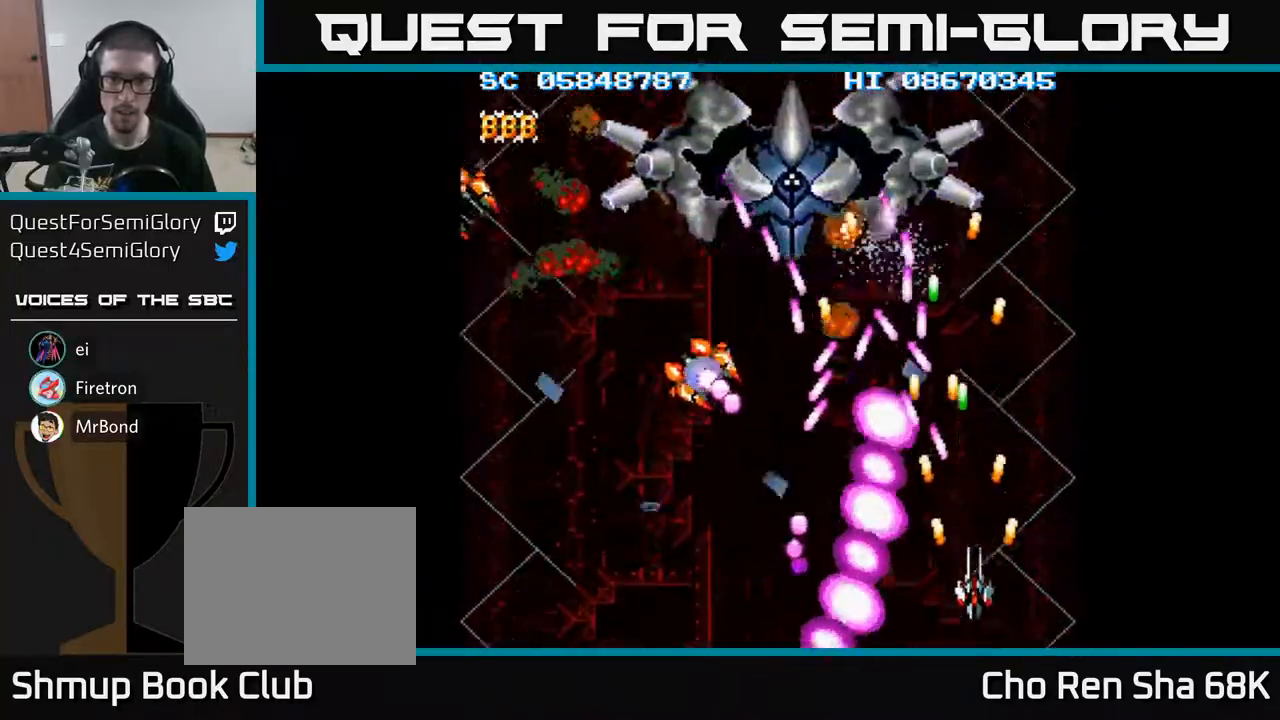
{"buttons": ["A", "DPAD_DOWN", "DPAD_LEFT"], "events": [[50, "DPAD_UP", "up"], [133, "DPAD_LEFT", "down"], [150, "DPAD_DOWN", "down"], [200, "DPAD_DOWN", "up"], [300, "DPAD_LEFT", "up"], [333, "DPAD_RIGHT", "down"], [383, "DPAD_RIGHT", "up"], [417, "DPAD_LEFT", "down"], [433, "DPAD_DOWN", "down"]]}
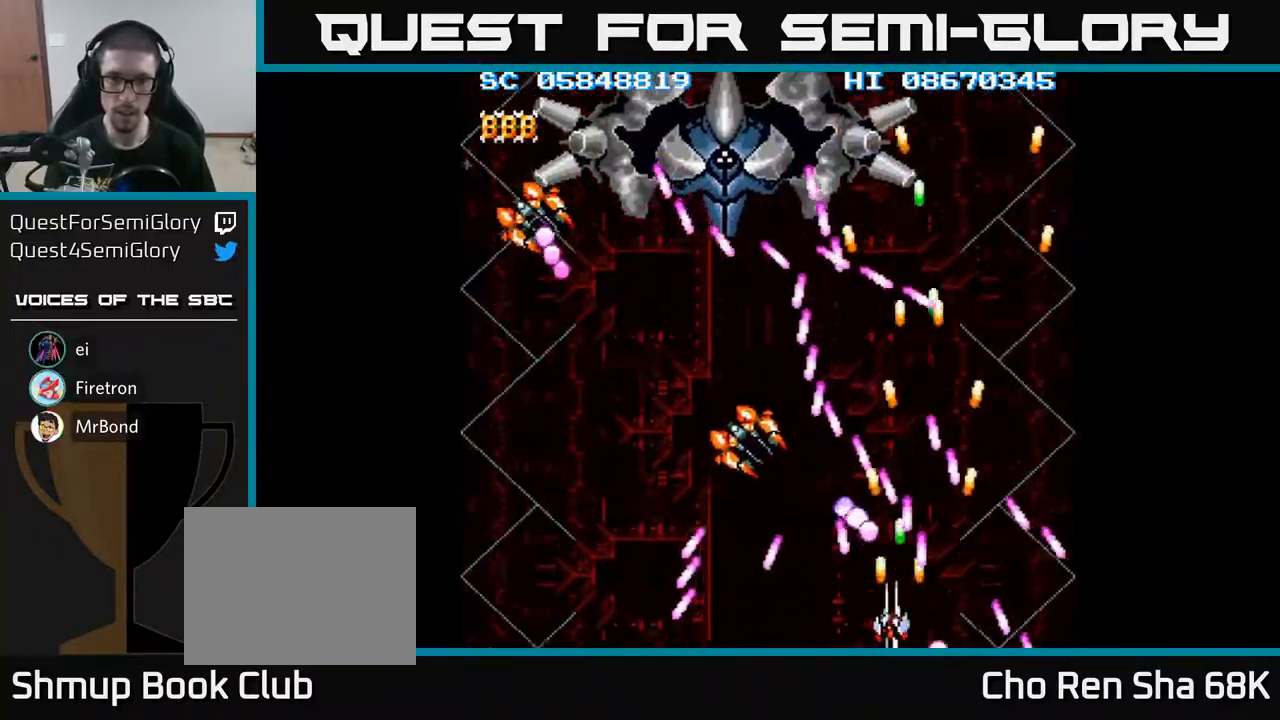
{"buttons": ["A", "DPAD_LEFT"], "events": [[133, "DPAD_DOWN", "up"]]}
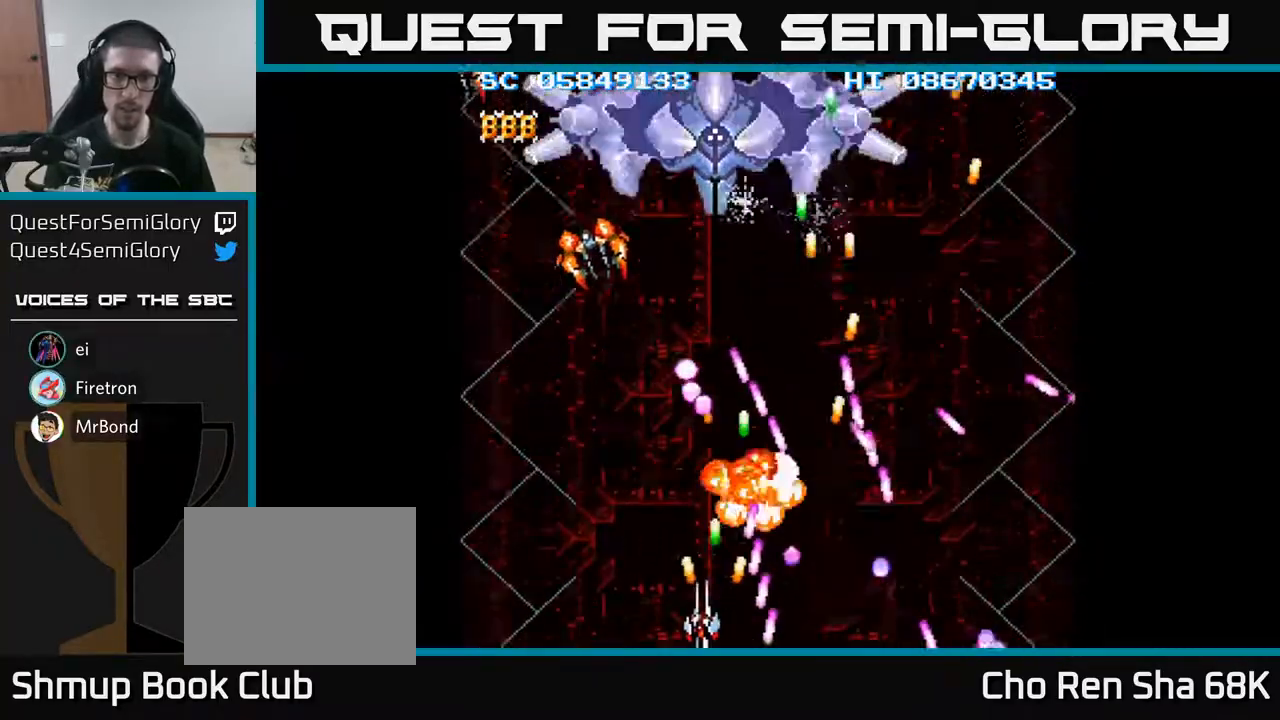
{"buttons": ["A"], "events": [[150, "DPAD_LEFT", "up"], [167, "DPAD_UP", "down"], [317, "DPAD_UP", "up"], [350, "DPAD_DOWN", "down"], [417, "DPAD_RIGHT", "down"], [467, "DPAD_RIGHT", "up"], [500, "DPAD_DOWN", "up"]]}
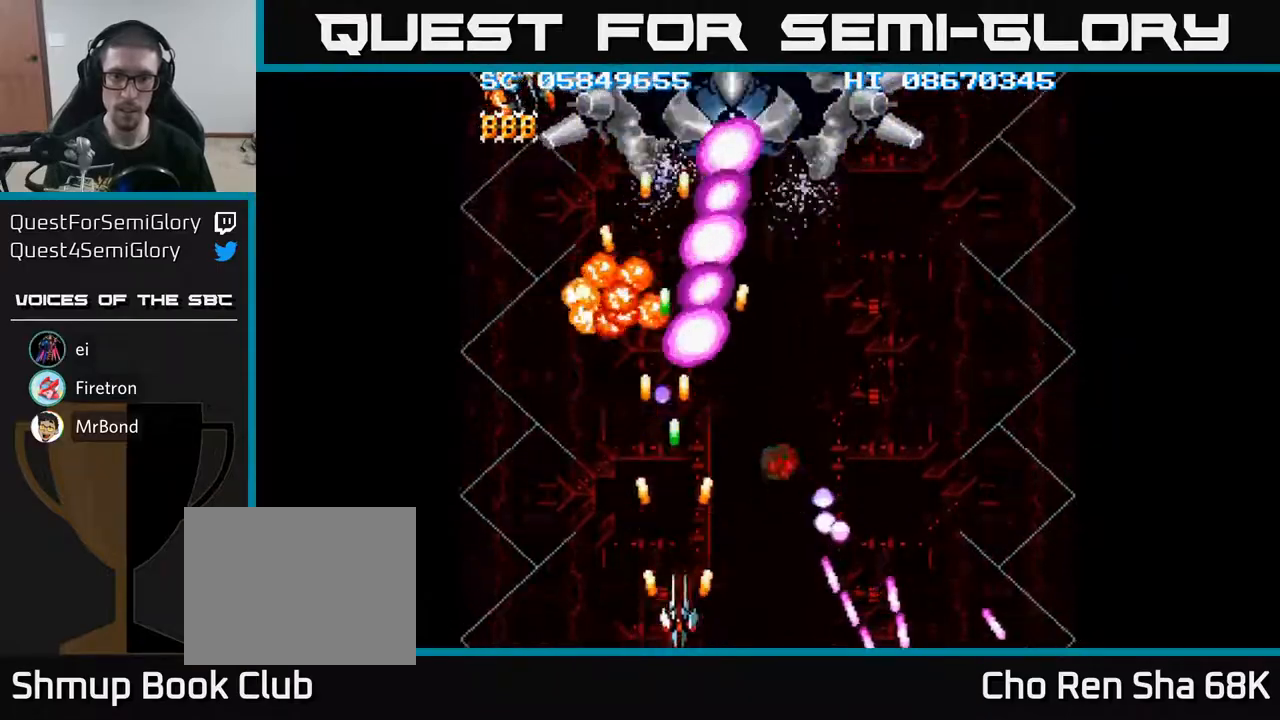
{"buttons": ["A"], "events": [[67, "DPAD_RIGHT", "down"], [300, "DPAD_RIGHT", "up"], [367, "DPAD_RIGHT", "down"], [500, "DPAD_RIGHT", "up"]]}
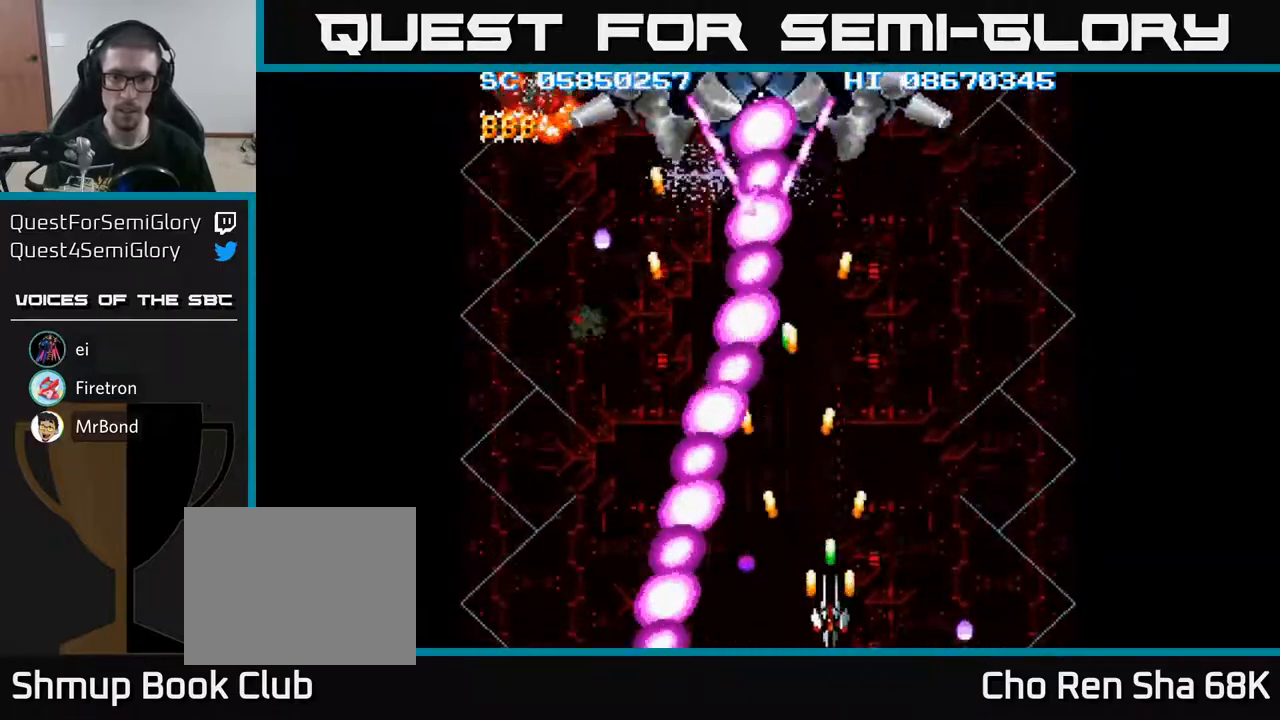
{"buttons": ["A"], "events": [[67, "DPAD_RIGHT", "down"], [67, "DPAD_UP", "down"], [150, "DPAD_RIGHT", "up"], [267, "DPAD_UP", "up"], [333, "DPAD_DOWN", "down"], [500, "DPAD_DOWN", "up"]]}
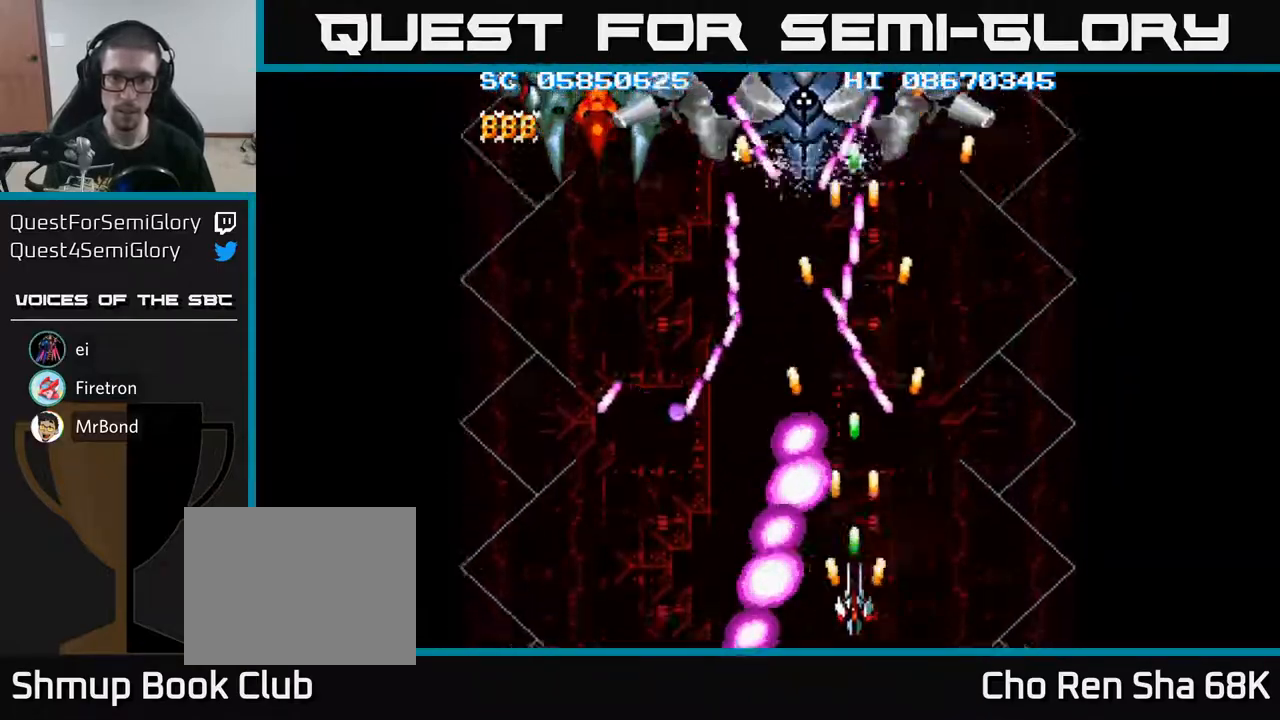
{"buttons": ["A", "DPAD_RIGHT"], "events": [[133, "DPAD_RIGHT", "down"], [200, "DPAD_RIGHT", "up"], [467, "DPAD_RIGHT", "down"]]}
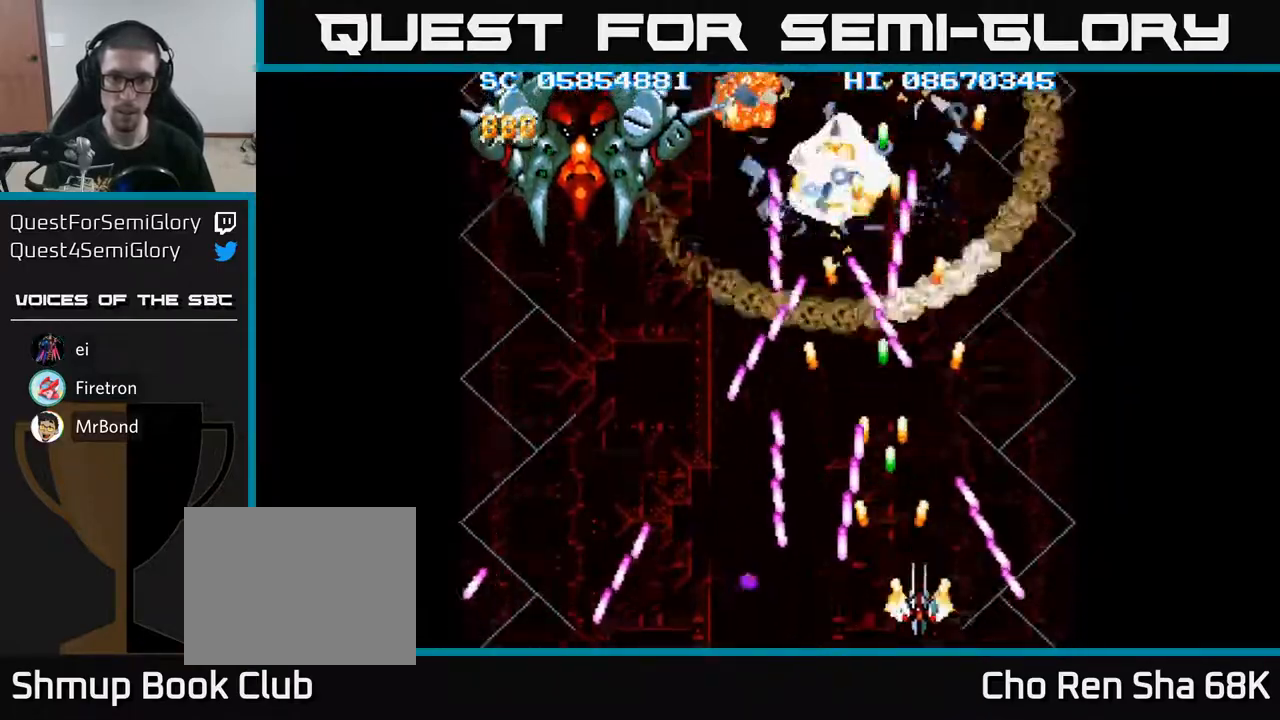
{"buttons": ["A", "DPAD_DOWN", "DPAD_LEFT"], "events": [[67, "DPAD_UP", "down"], [83, "DPAD_RIGHT", "up"], [167, "DPAD_LEFT", "down"], [267, "DPAD_LEFT", "up"], [283, "DPAD_UP", "up"], [317, "DPAD_LEFT", "down"], [417, "DPAD_DOWN", "down"]]}
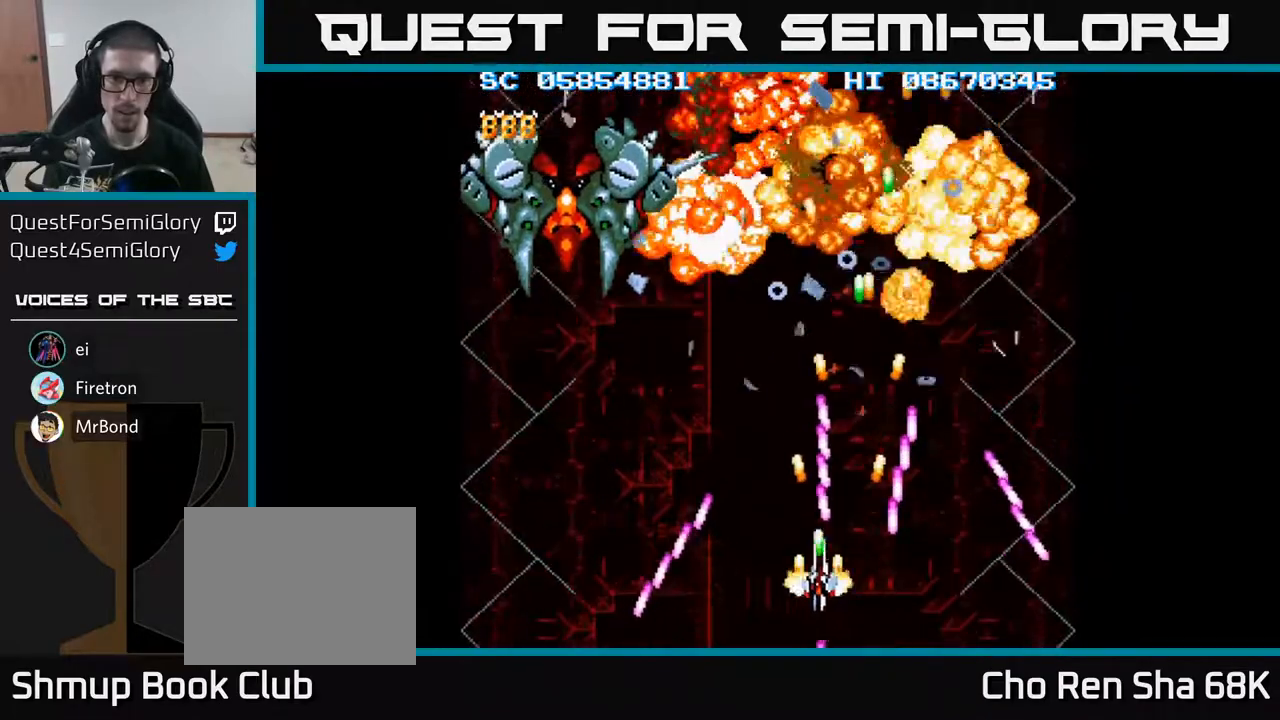
{"buttons": ["A", "DPAD_LEFT"], "events": [[150, "DPAD_DOWN", "up"]]}